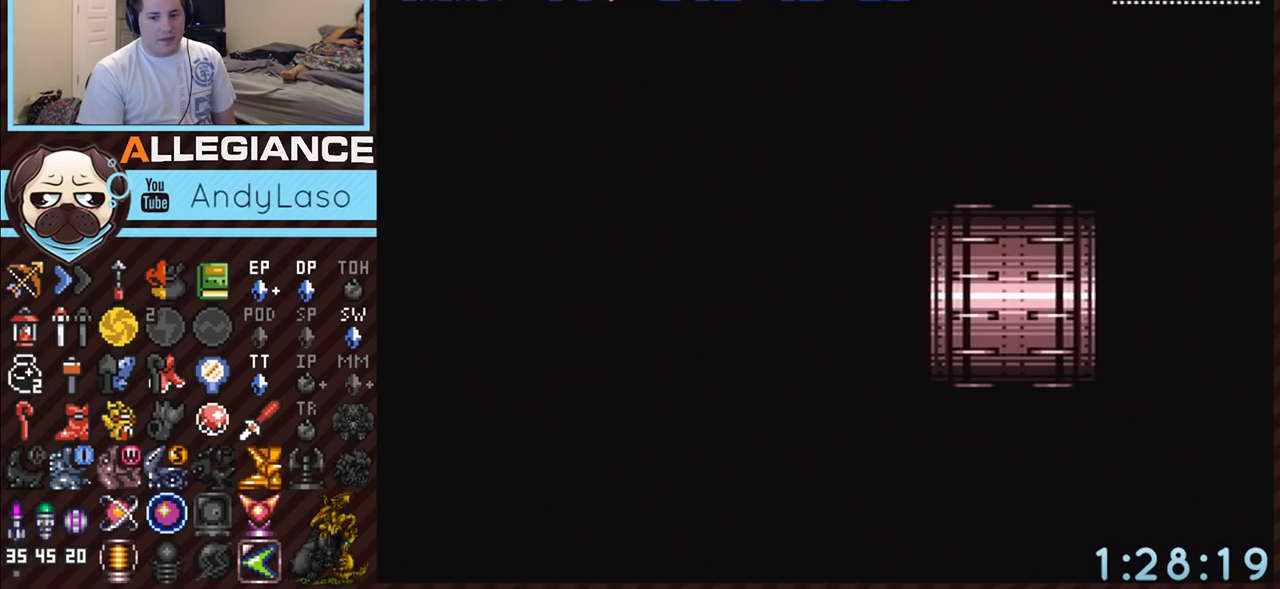
Gameplay with a controller (Nintendo layout); each line is a JSON object with the inputs held at the frame after it. "events" lists button and stick changes between this image and that frame as [ms after this image, input, new state], when the widget could be followed in between. Not read: L3 R3.
{"buttons": ["A", "DPAD_RIGHT"], "events": []}
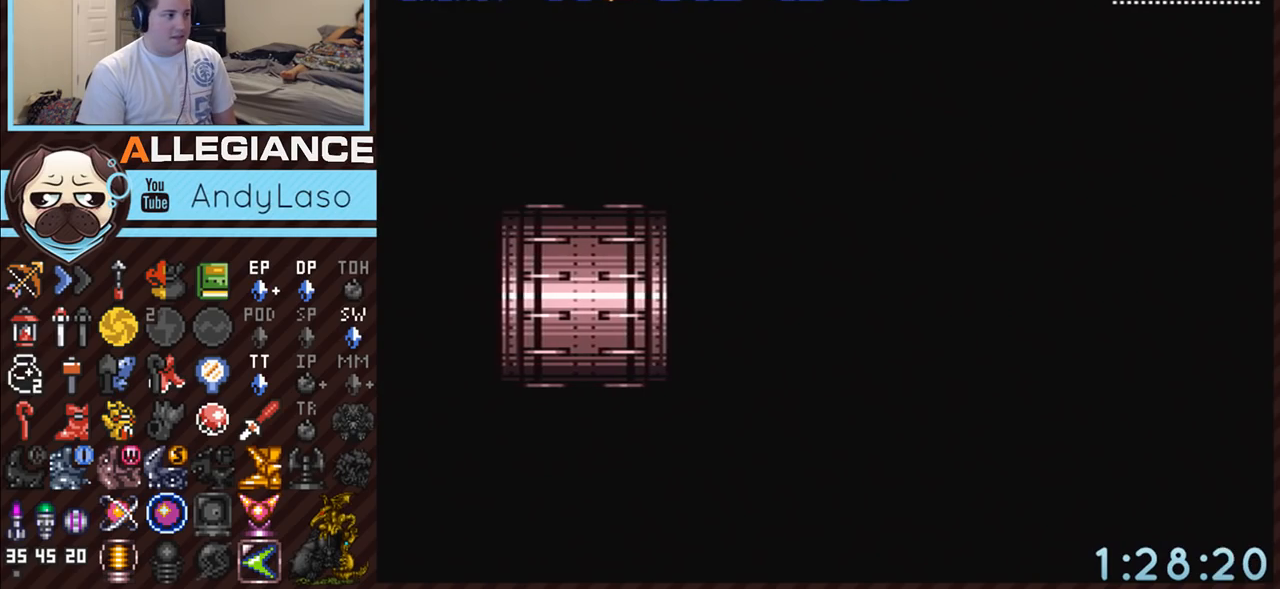
{"buttons": ["A", "DPAD_RIGHT"], "events": []}
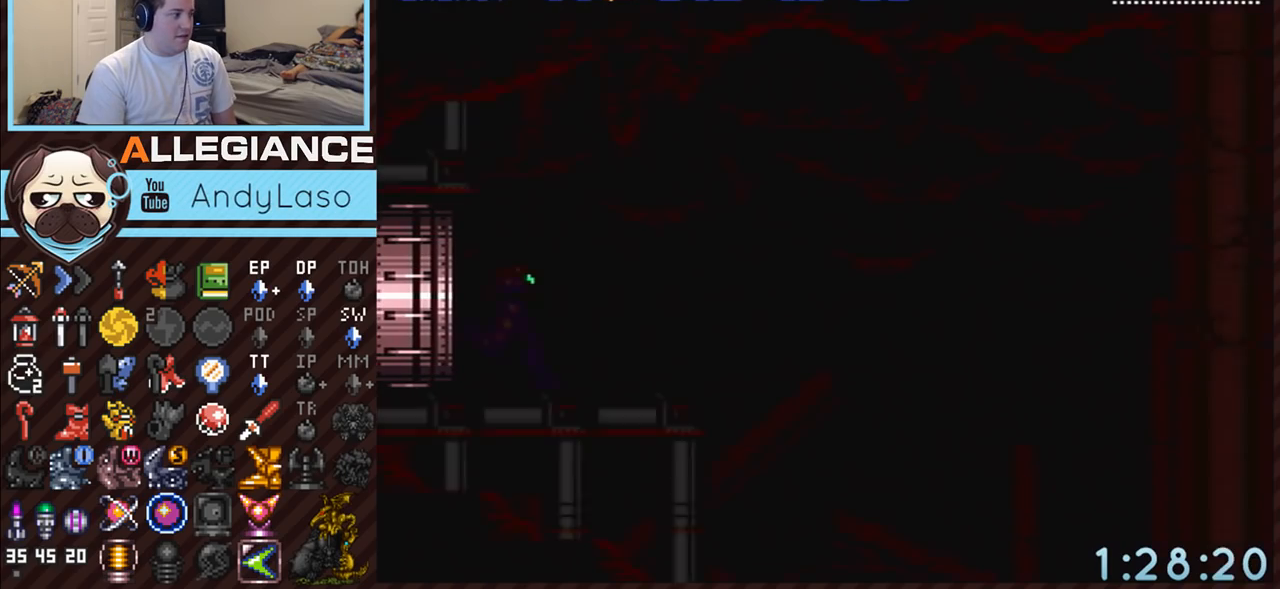
{"buttons": ["A", "DPAD_RIGHT"], "events": []}
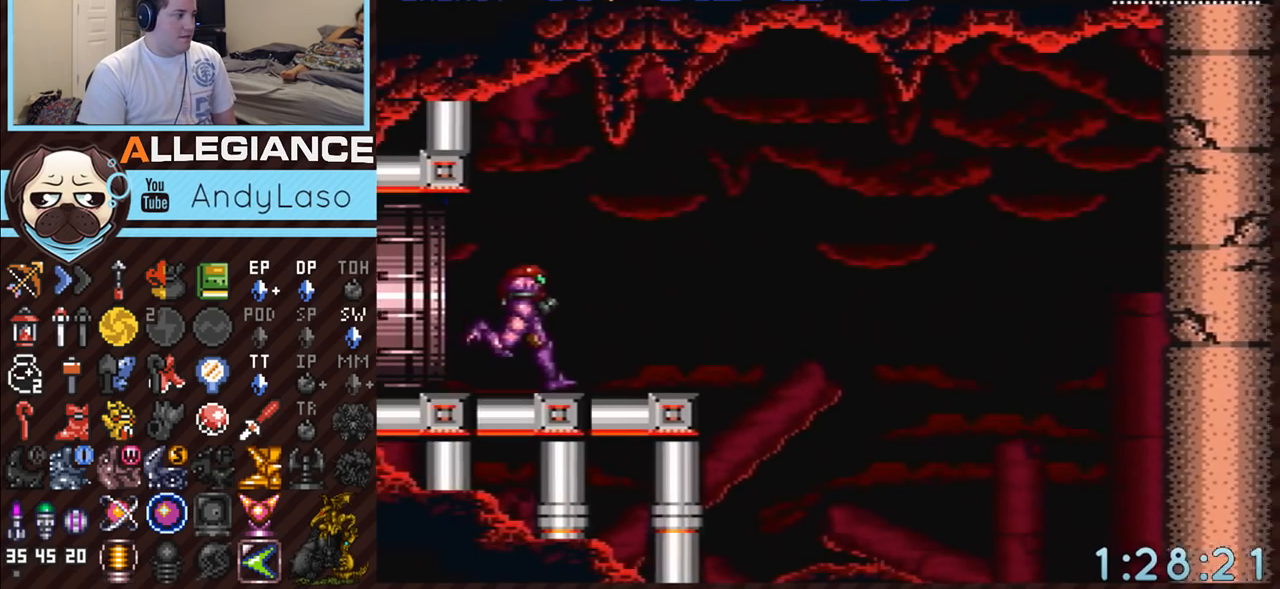
{"buttons": ["A", "DPAD_RIGHT"], "events": [[167, "B", "down"], [417, "B", "up"]]}
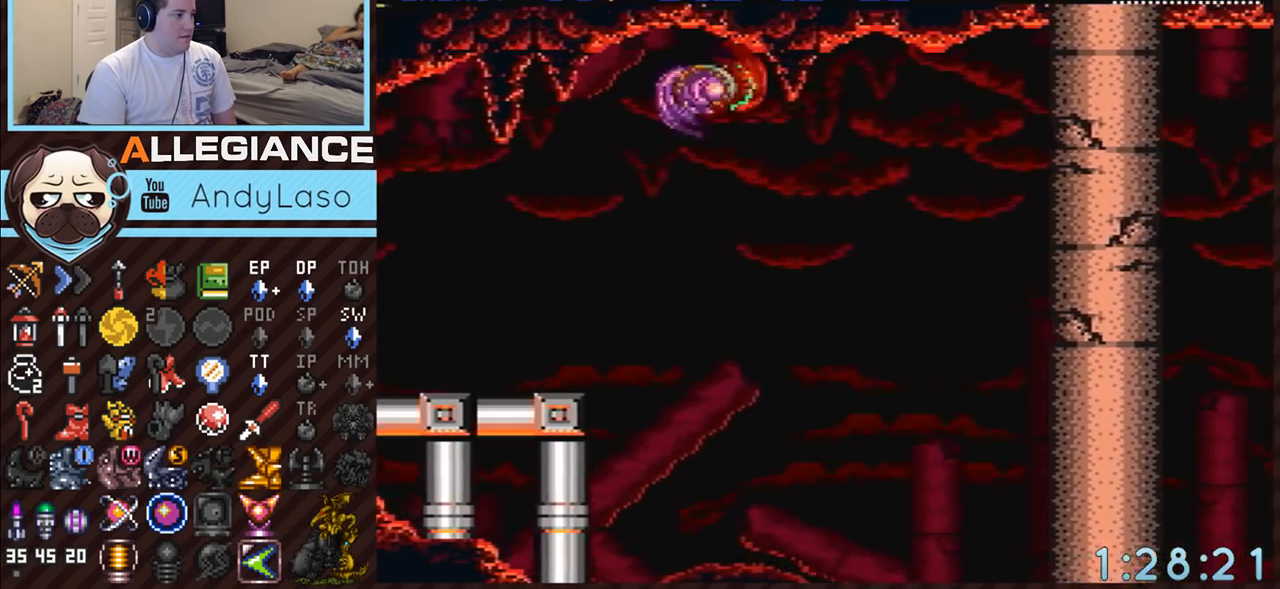
{"buttons": ["A", "DPAD_RIGHT"], "events": [[417, "A", "up"], [417, "DPAD_RIGHT", "up"], [417, "DPAD_UP", "down"], [483, "A", "down"], [483, "DPAD_RIGHT", "down"], [483, "DPAD_UP", "up"]]}
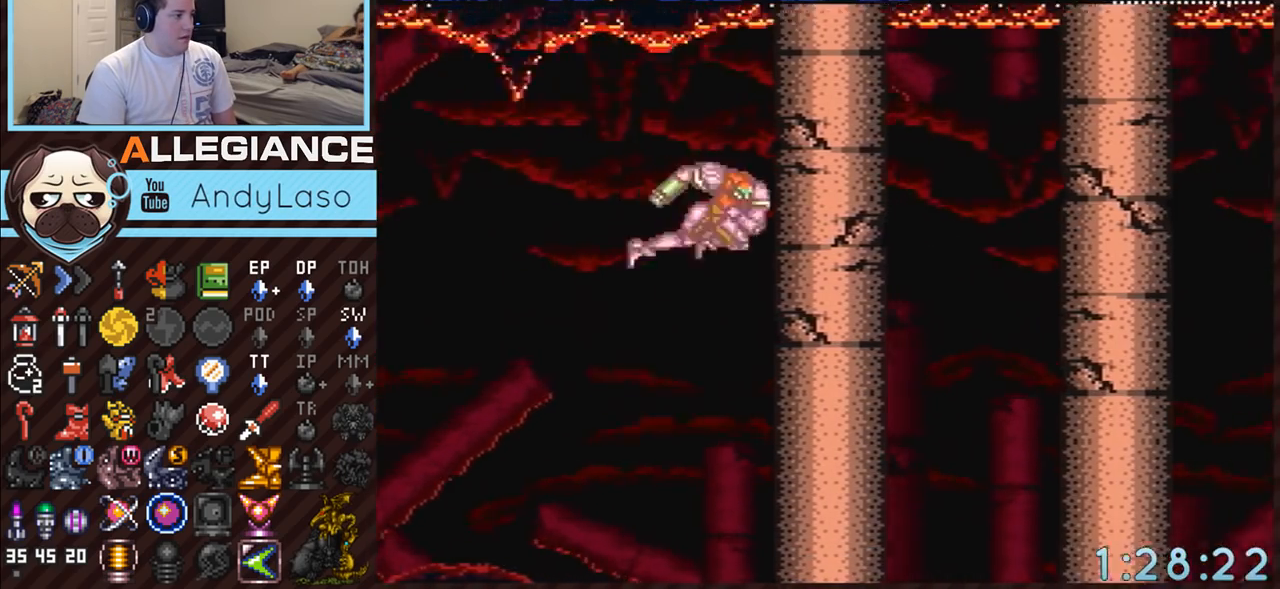
{"buttons": ["A", "B", "DPAD_RIGHT"], "events": [[17, "B", "down"]]}
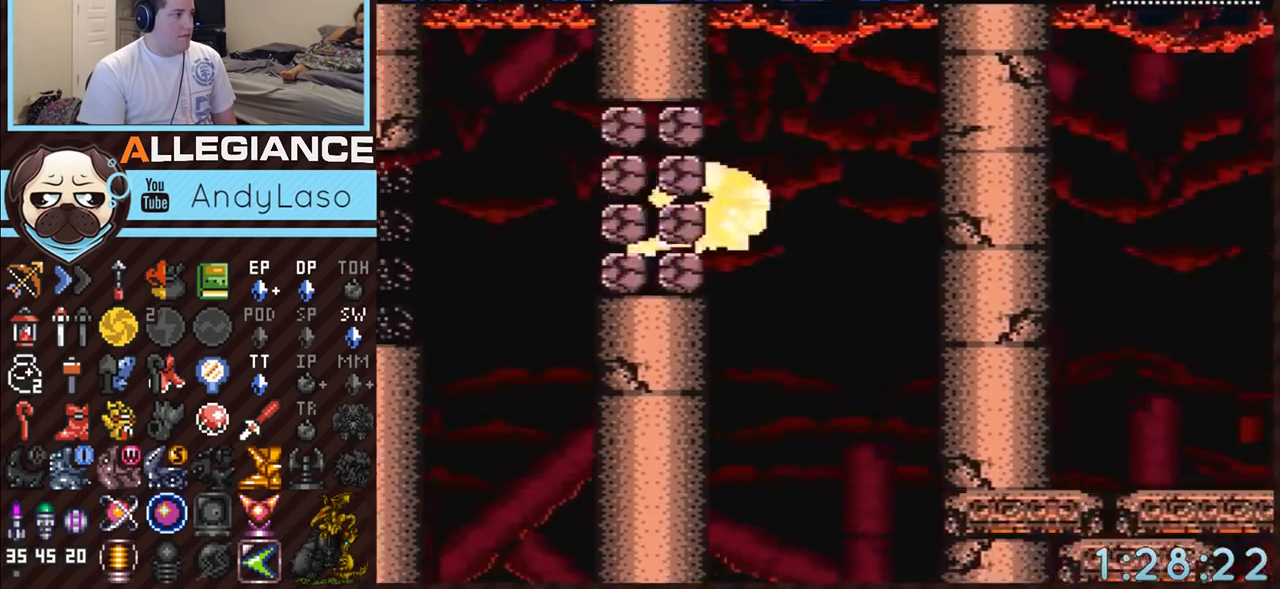
{"buttons": ["A", "DPAD_RIGHT"], "events": [[417, "B", "up"]]}
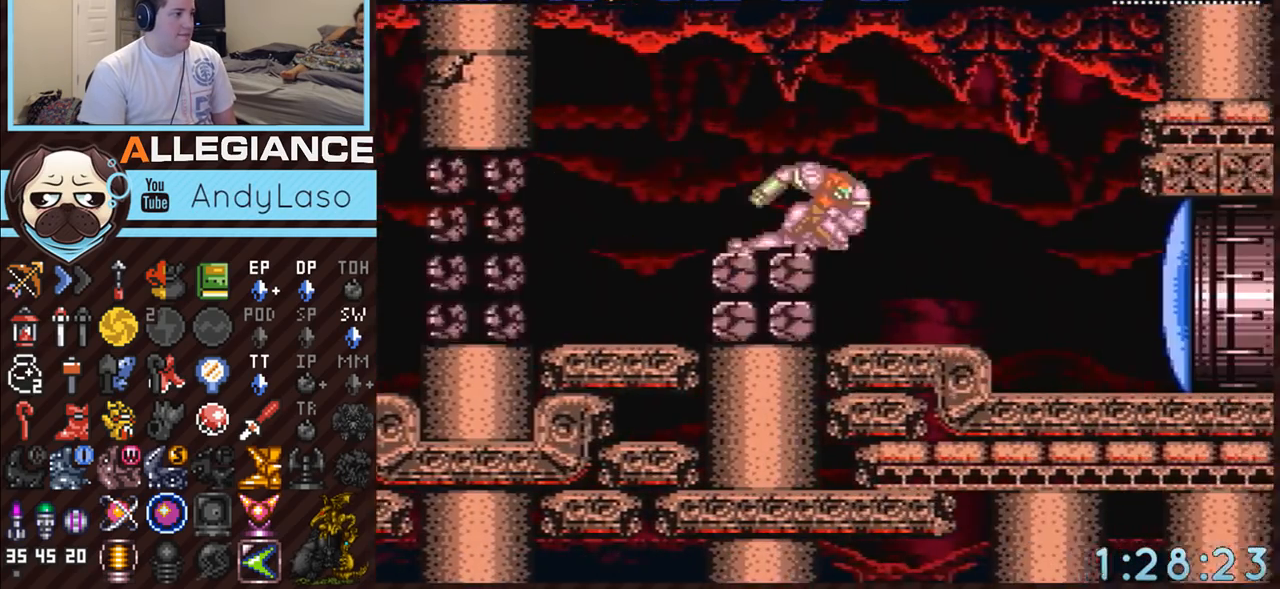
{"buttons": ["A", "DPAD_RIGHT"], "events": []}
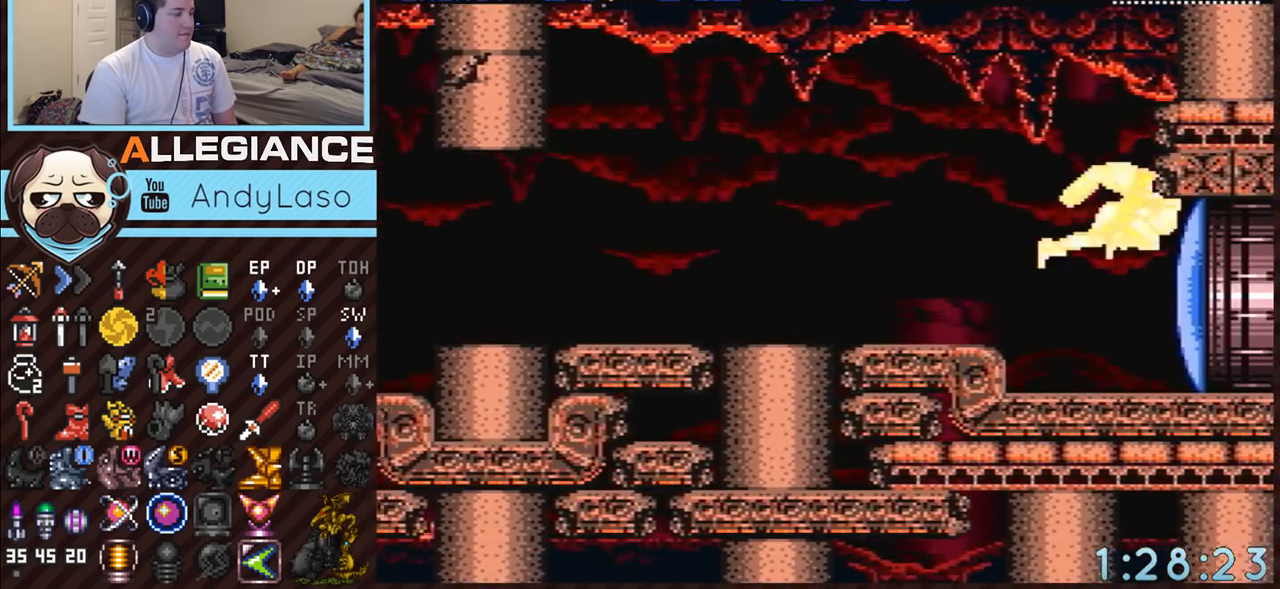
{"buttons": ["A", "L1", "DPAD_RIGHT"], "events": [[167, "L1", "down"]]}
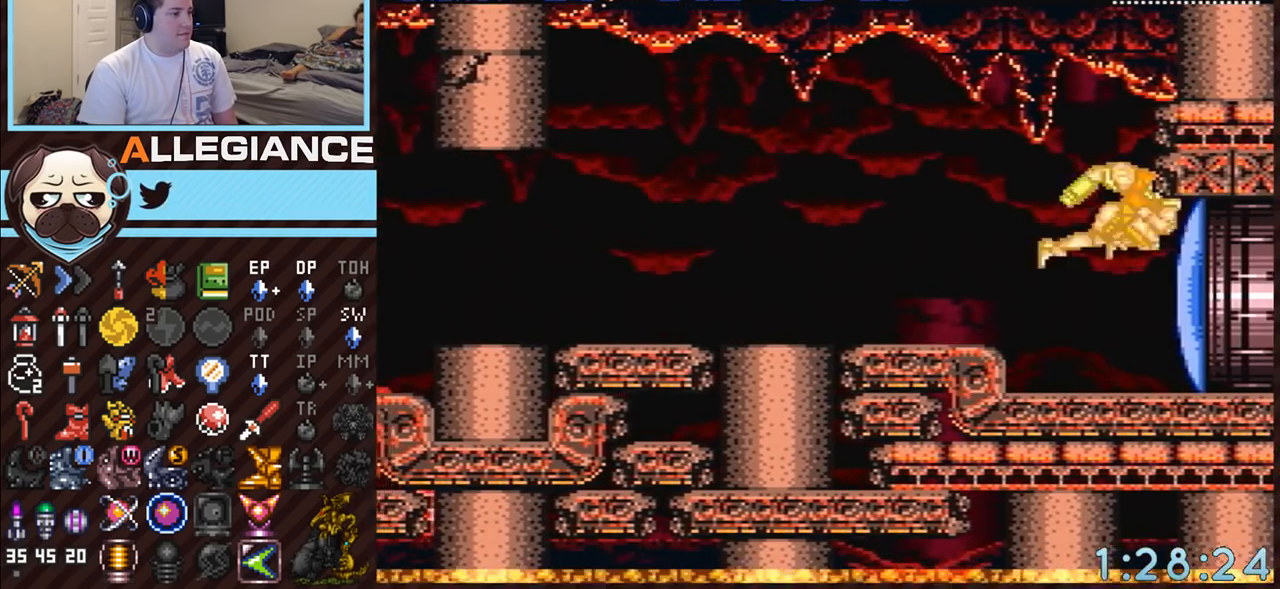
{"buttons": ["A", "L1", "DPAD_RIGHT"], "events": [[367, "Y", "down"], [483, "Y", "up"]]}
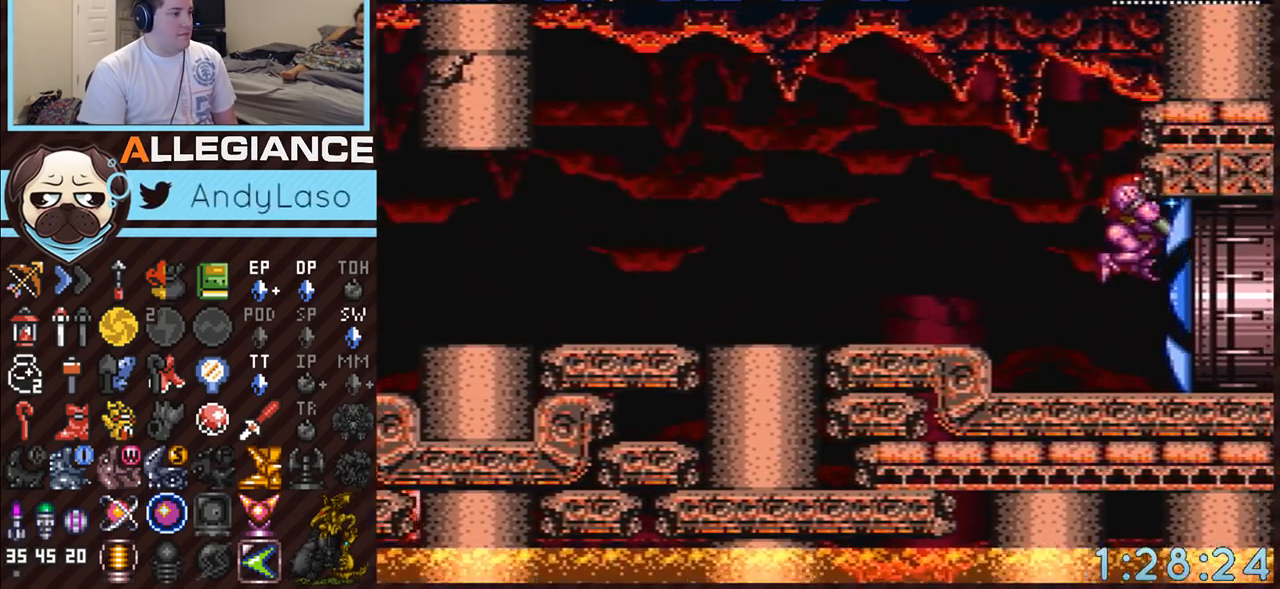
{"buttons": ["A", "L1", "DPAD_RIGHT"], "events": [[133, "Y", "down"], [233, "Y", "up"]]}
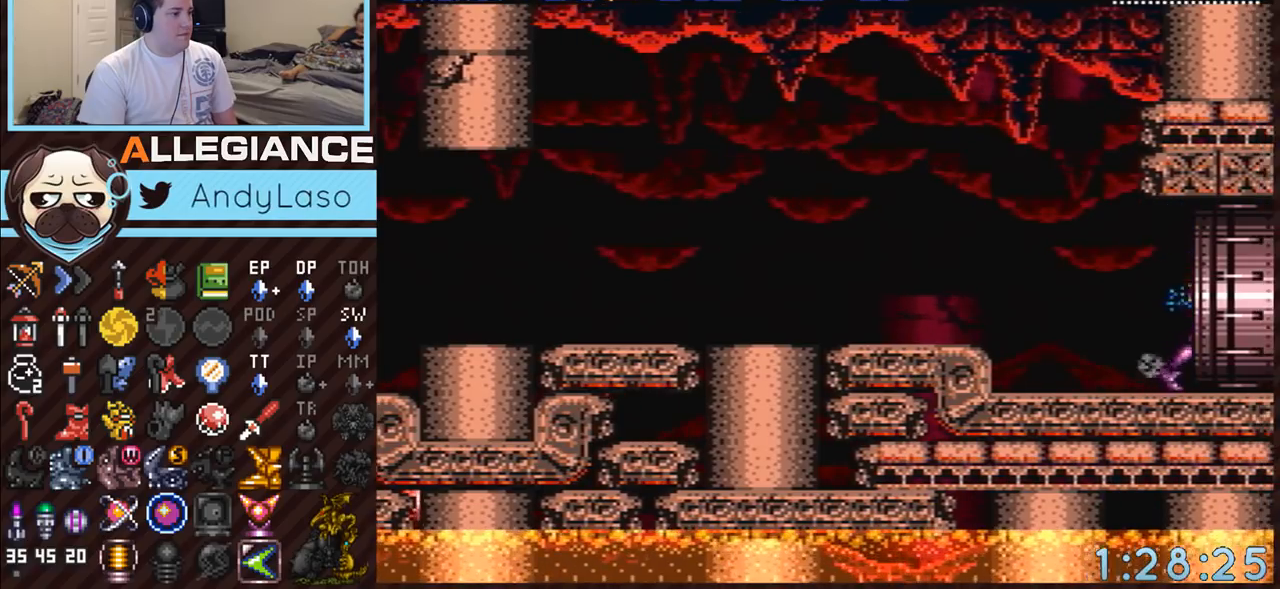
{"buttons": ["A", "L1", "DPAD_RIGHT"], "events": []}
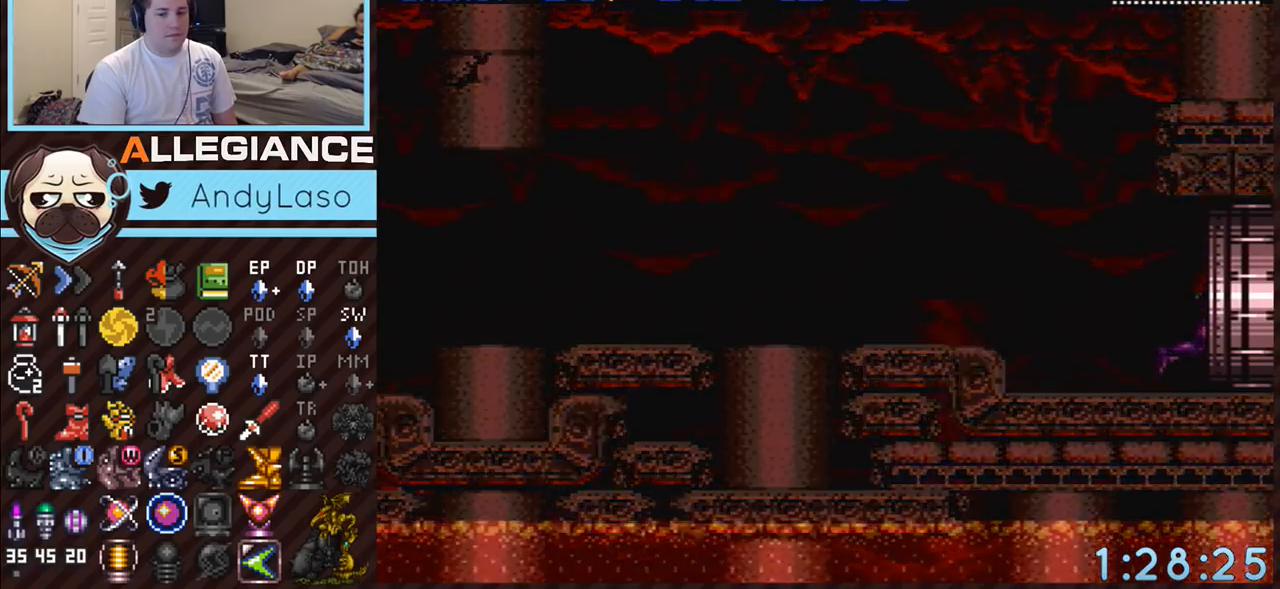
{"buttons": ["Y", "L1"], "events": [[117, "A", "up"], [450, "DPAD_RIGHT", "up"], [483, "Y", "down"]]}
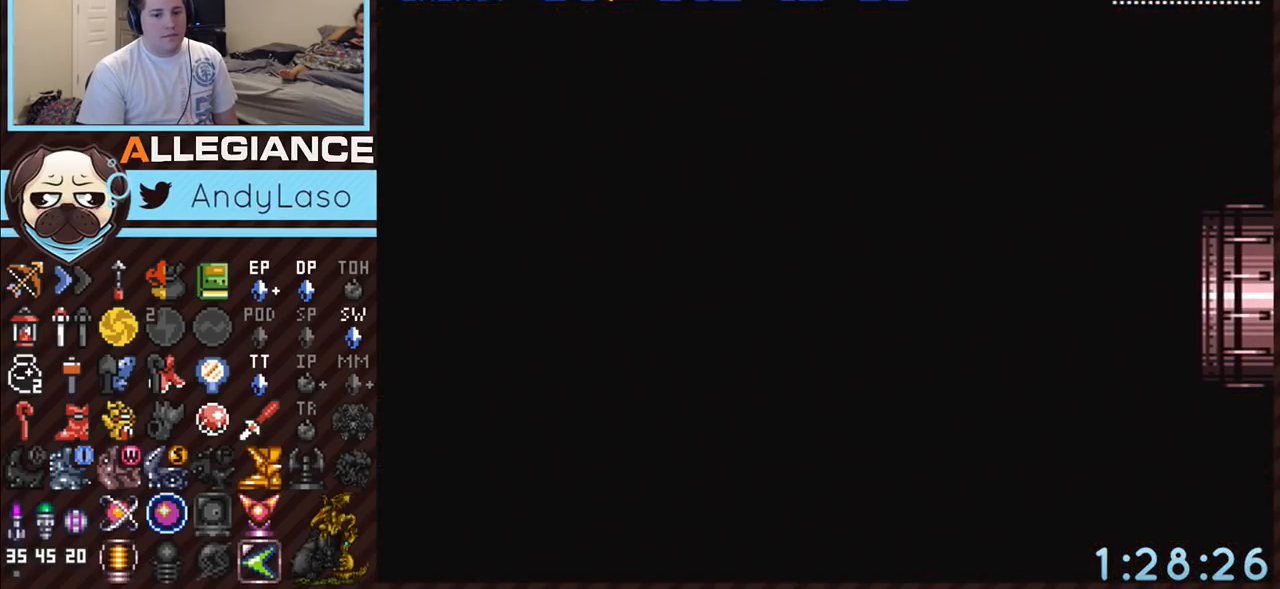
{"buttons": ["Y"], "events": [[50, "L1", "up"]]}
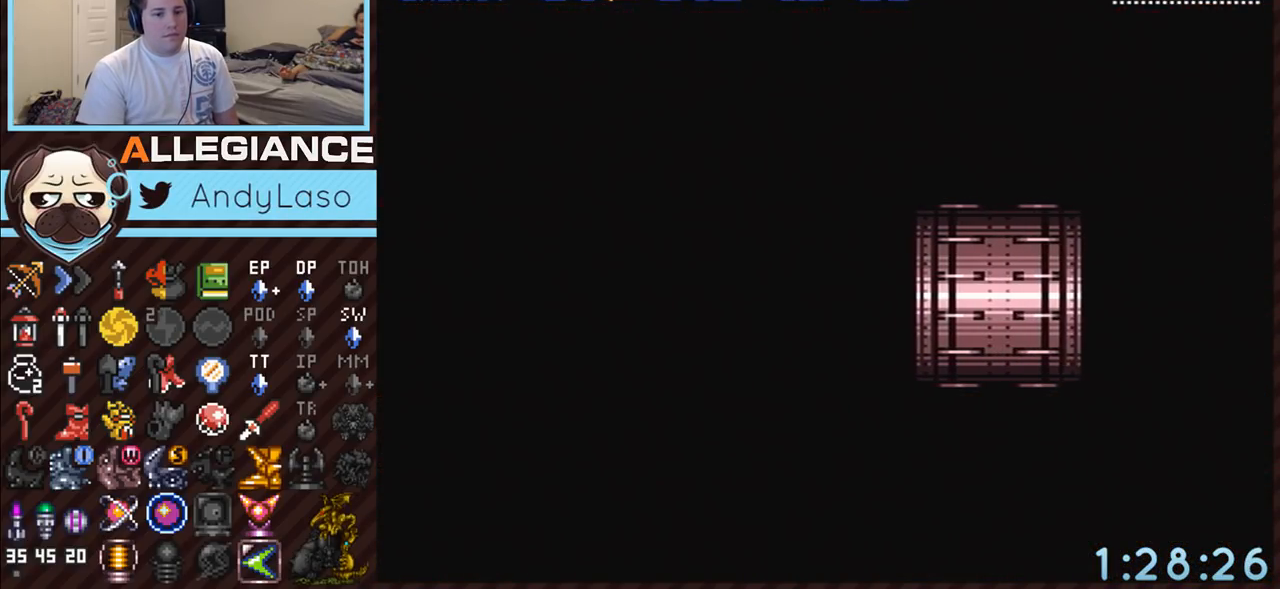
{"buttons": ["Y"], "events": []}
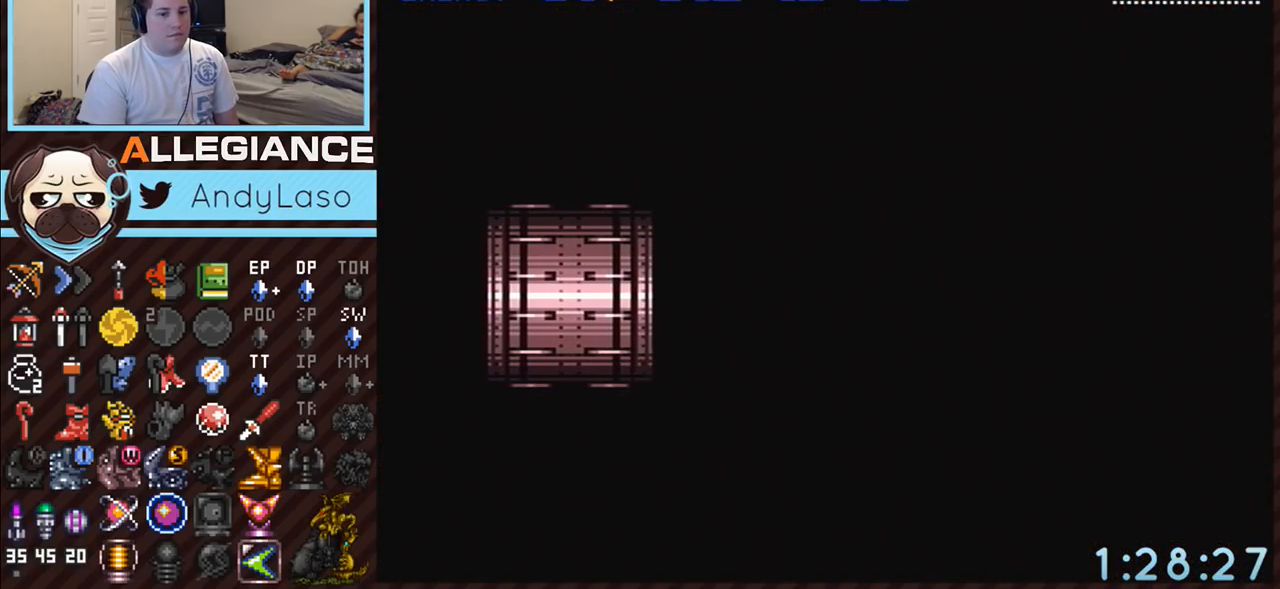
{"buttons": ["DPAD_UP"], "events": [[133, "Y", "up"], [267, "DPAD_UP", "down"]]}
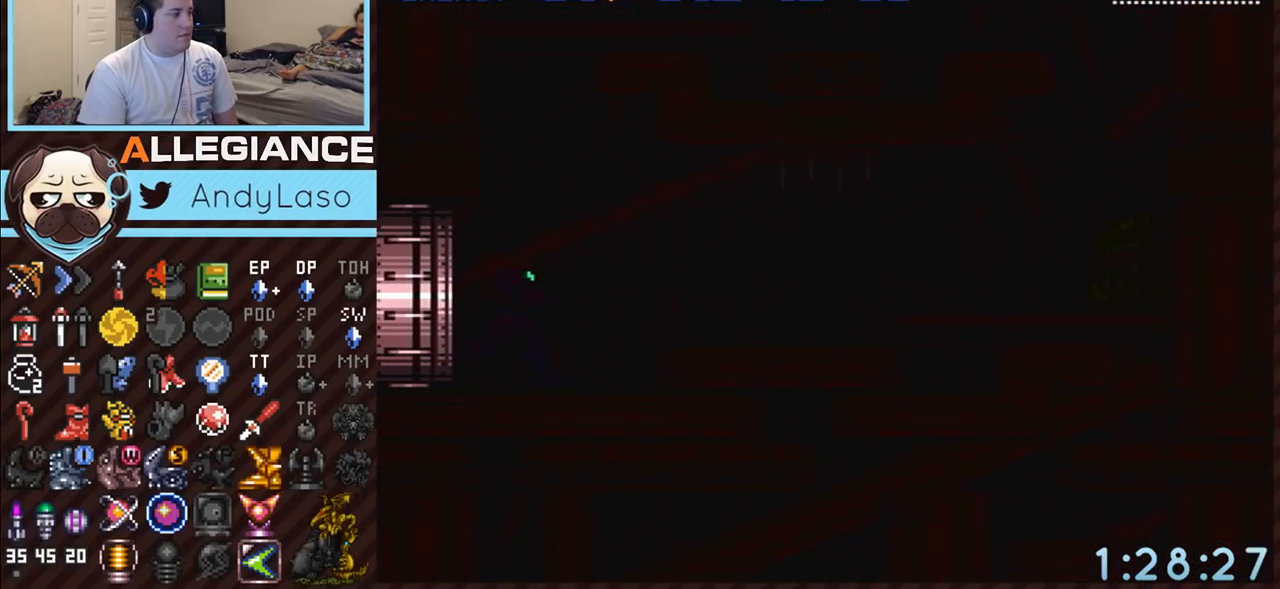
{"buttons": ["DPAD_UP"], "events": []}
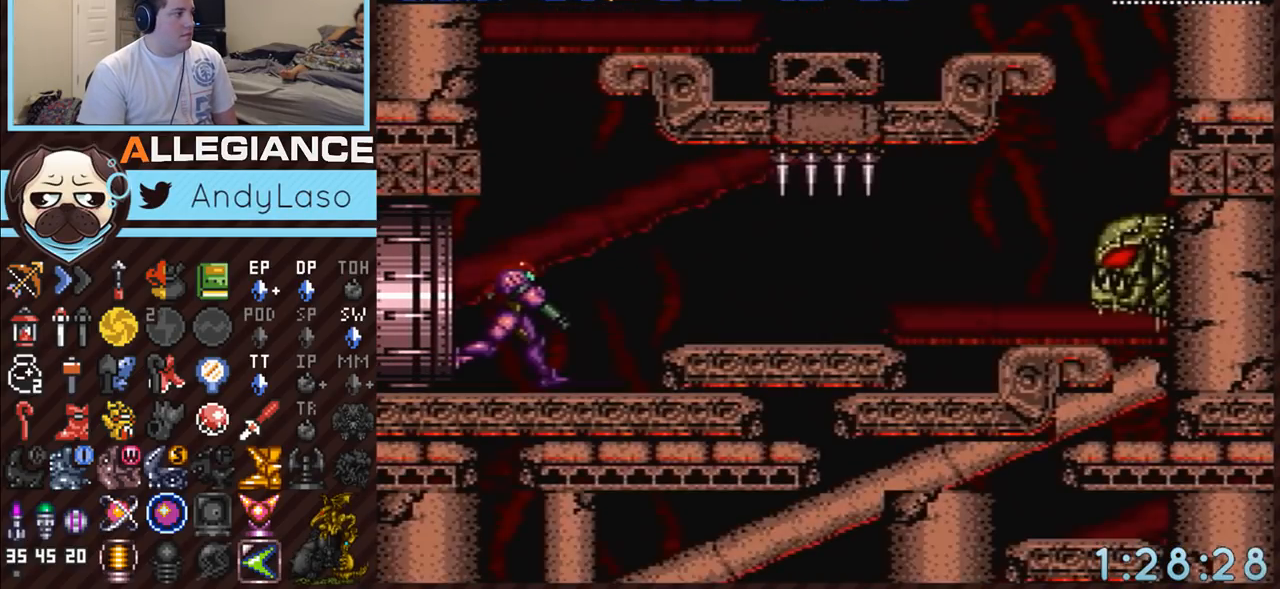
{"buttons": ["B", "DPAD_UP"], "events": [[433, "B", "down"]]}
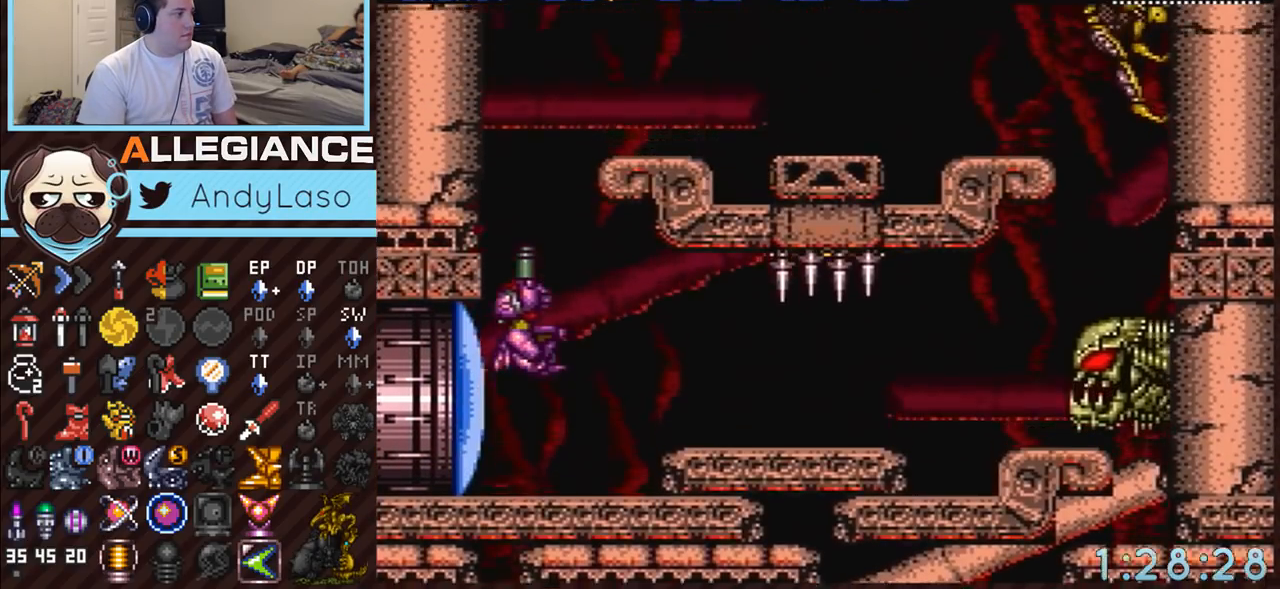
{"buttons": ["B", "Y", "DPAD_UP"], "events": [[17, "Y", "down"], [300, "DPAD_RIGHT", "down"], [300, "Y", "up"], [417, "DPAD_RIGHT", "up"], [417, "Y", "down"]]}
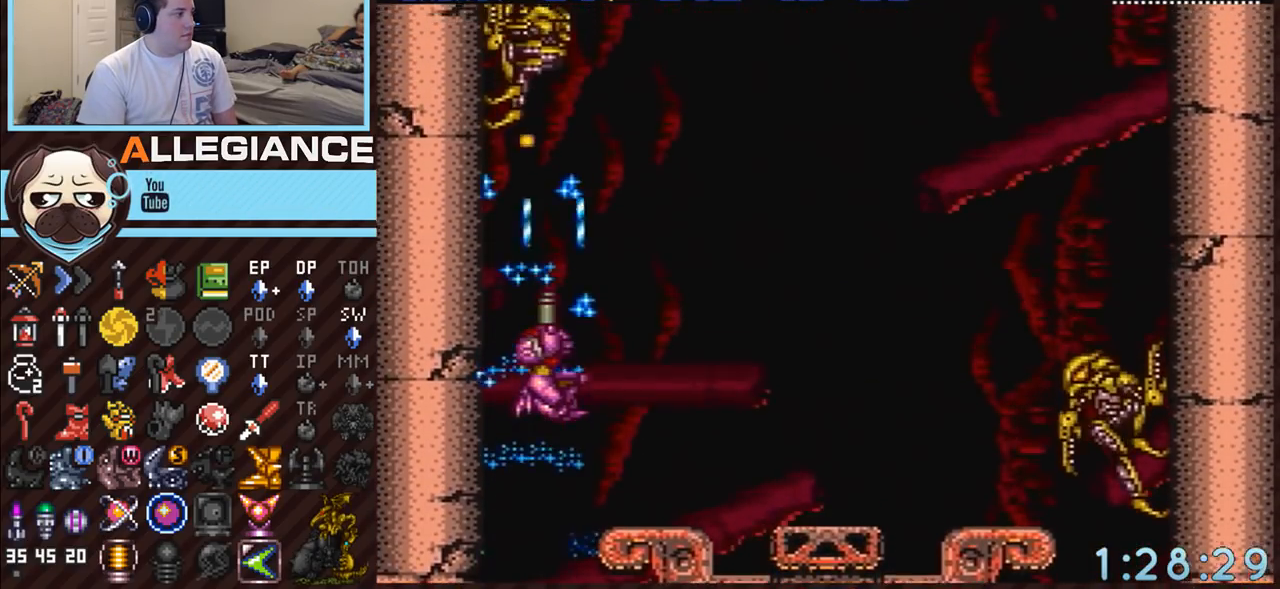
{"buttons": ["DPAD_RIGHT"], "events": [[17, "B", "up"], [17, "Y", "up"], [133, "Y", "down"], [233, "DPAD_UP", "up"], [267, "Y", "up"], [367, "Y", "down"], [417, "DPAD_RIGHT", "down"], [483, "Y", "up"]]}
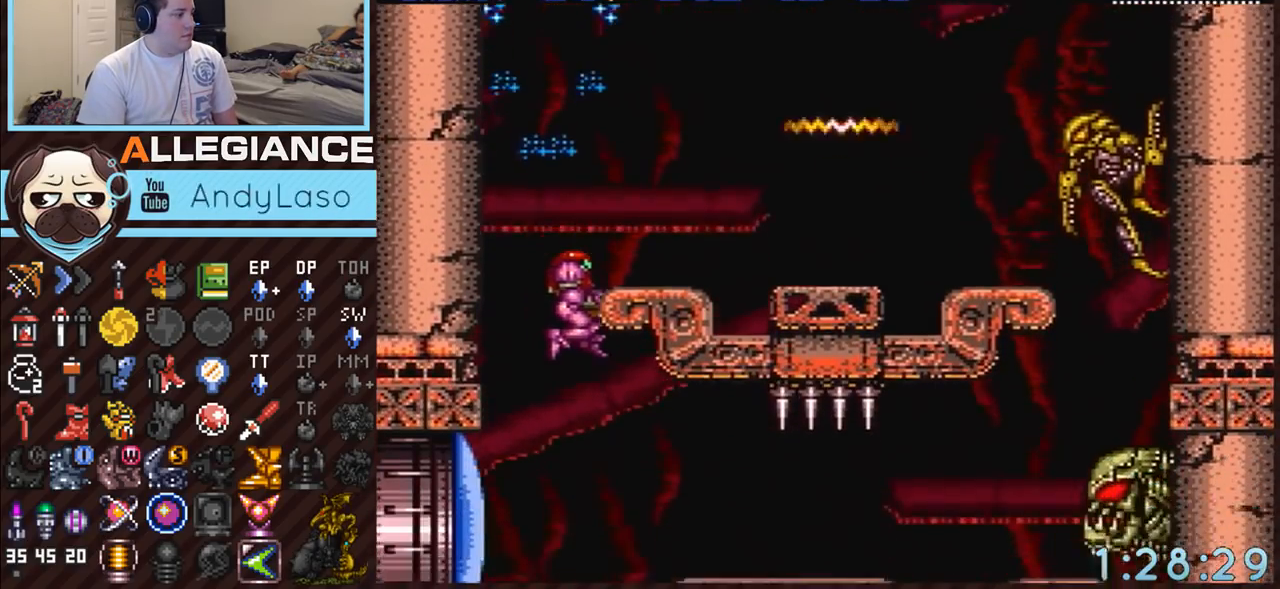
{"buttons": [], "events": [[117, "DPAD_RIGHT", "up"], [150, "A", "down"], [233, "DPAD_LEFT", "down"], [367, "A", "up"], [450, "DPAD_LEFT", "up"]]}
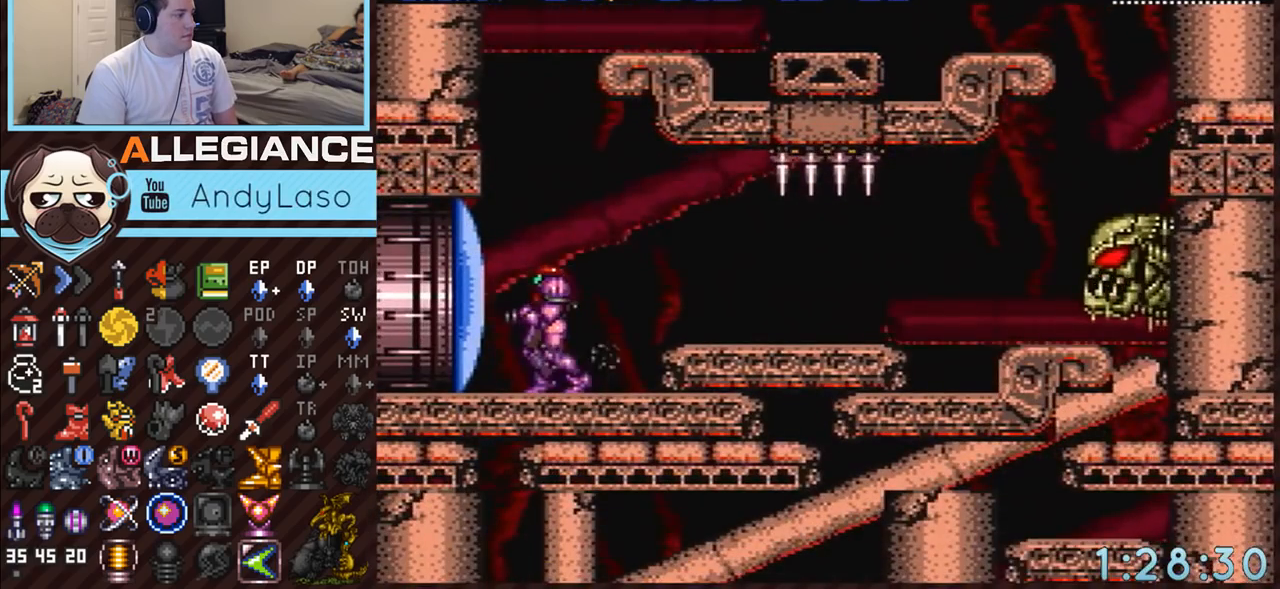
{"buttons": ["A", "DPAD_RIGHT"], "events": [[17, "A", "down"], [450, "DPAD_RIGHT", "down"]]}
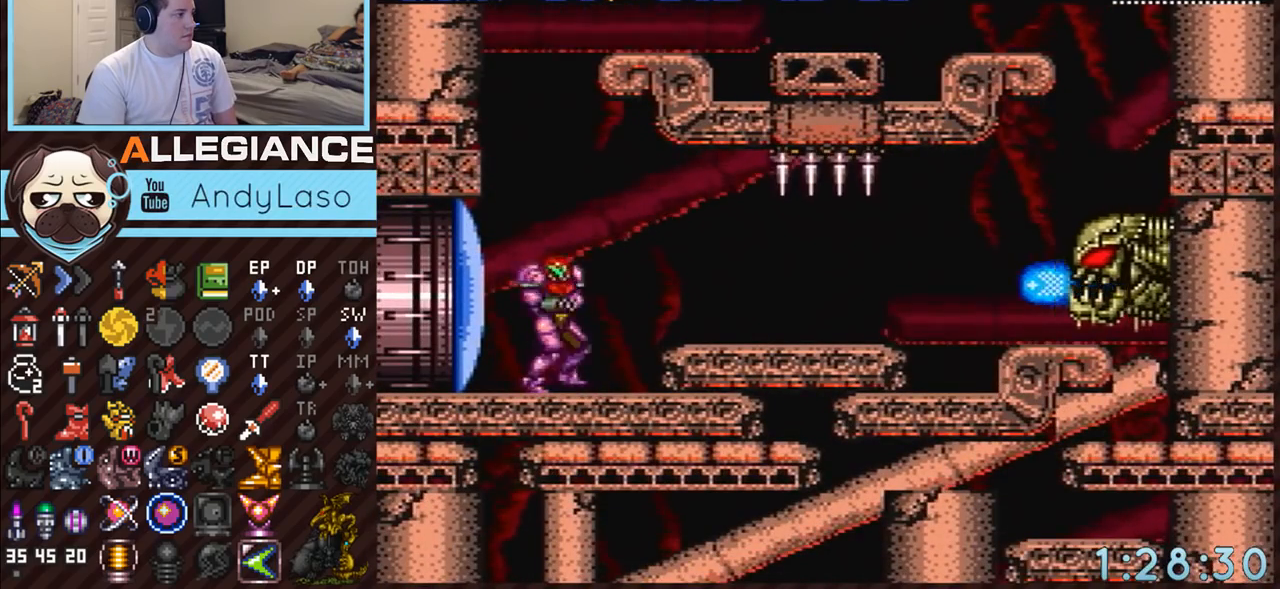
{"buttons": ["B", "DPAD_UP"], "events": [[17, "DPAD_RIGHT", "up"], [83, "X", "down"], [183, "X", "up"], [267, "A", "up"], [333, "DPAD_UP", "down"], [483, "B", "down"]]}
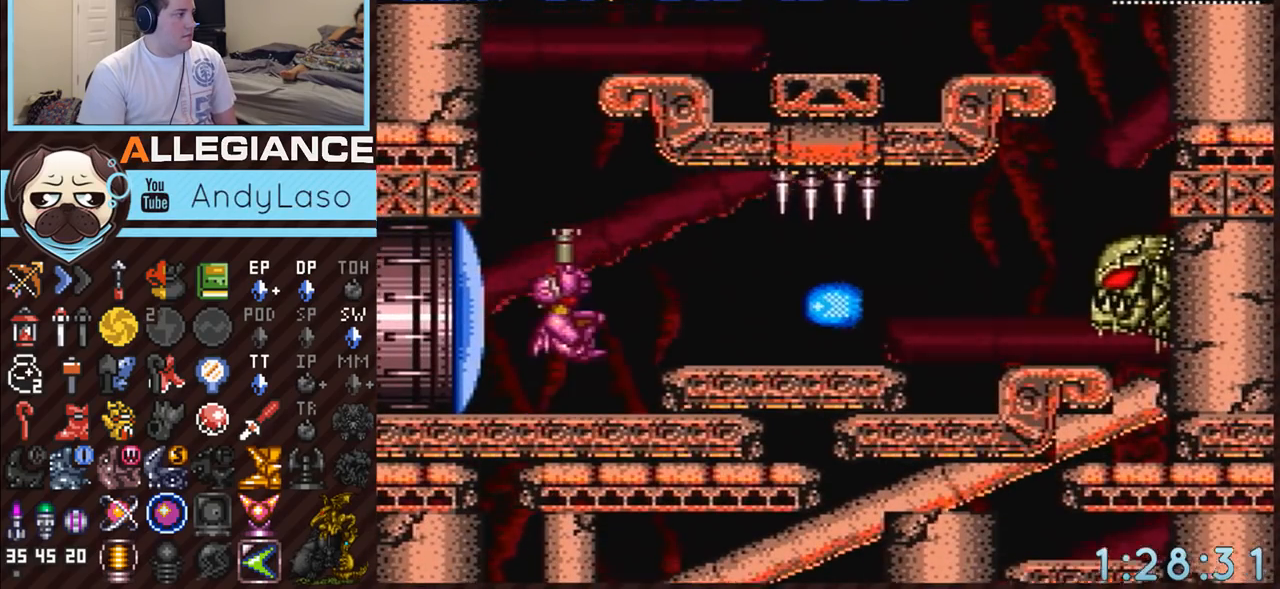
{"buttons": ["DPAD_UP"], "events": [[333, "B", "up"], [367, "DPAD_RIGHT", "down"], [433, "DPAD_RIGHT", "up"]]}
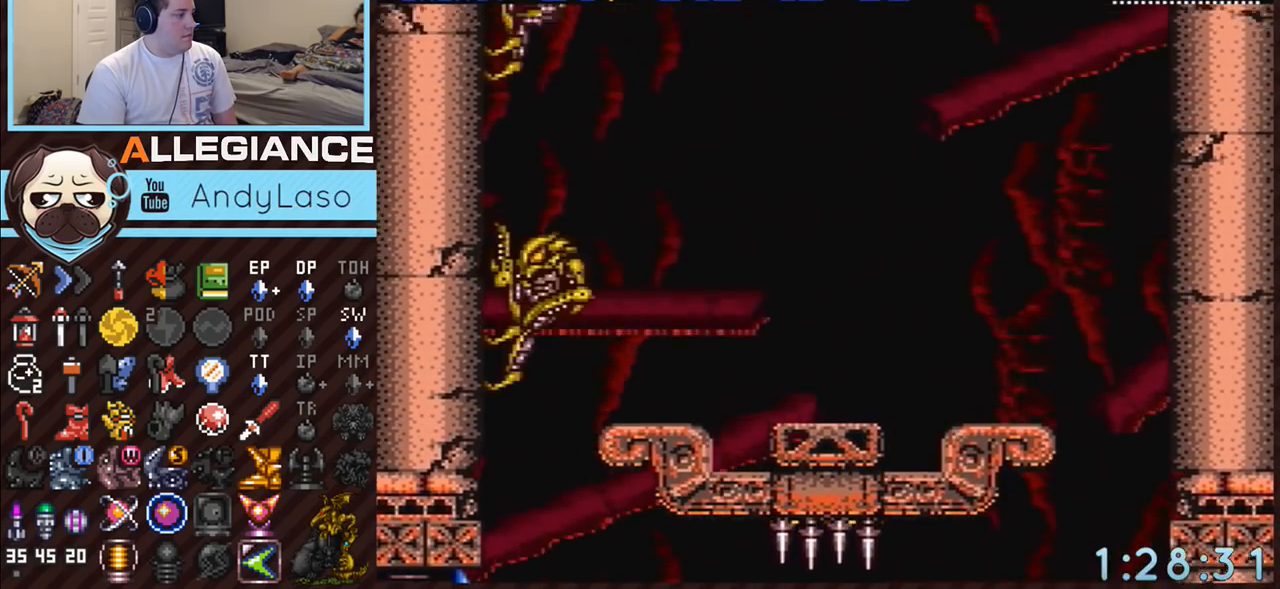
{"buttons": ["Y", "DPAD_UP"], "events": [[17, "DPAD_LEFT", "down"], [217, "DPAD_LEFT", "up"], [417, "Y", "down"]]}
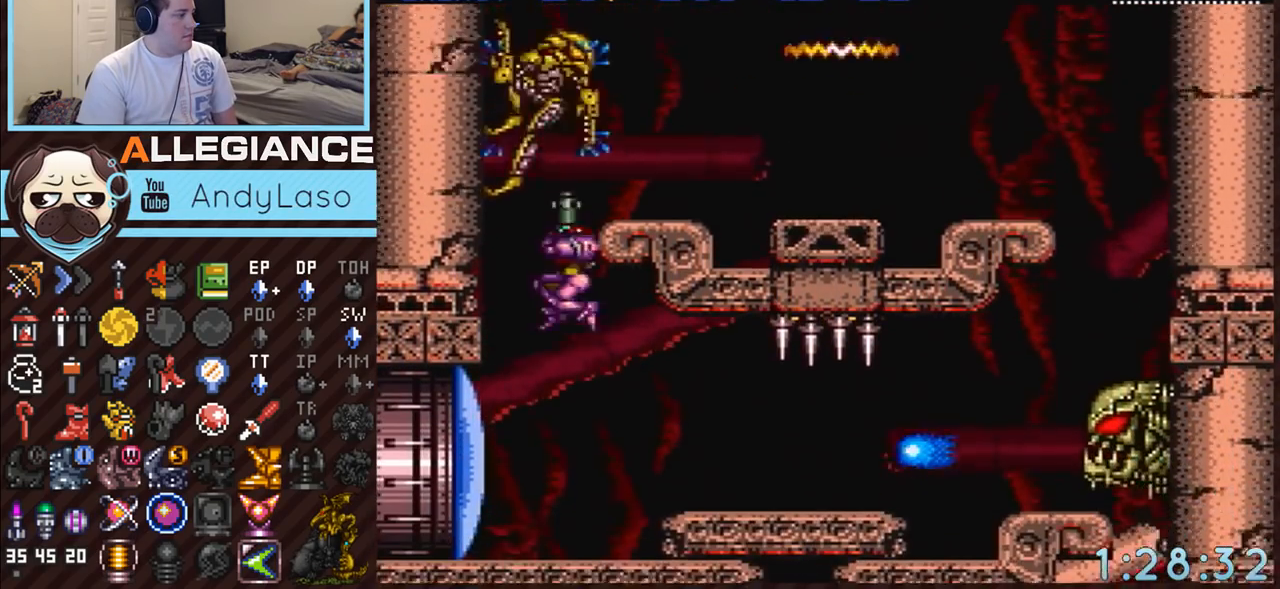
{"buttons": ["B", "DPAD_UP"], "events": [[83, "Y", "up"], [400, "B", "down"]]}
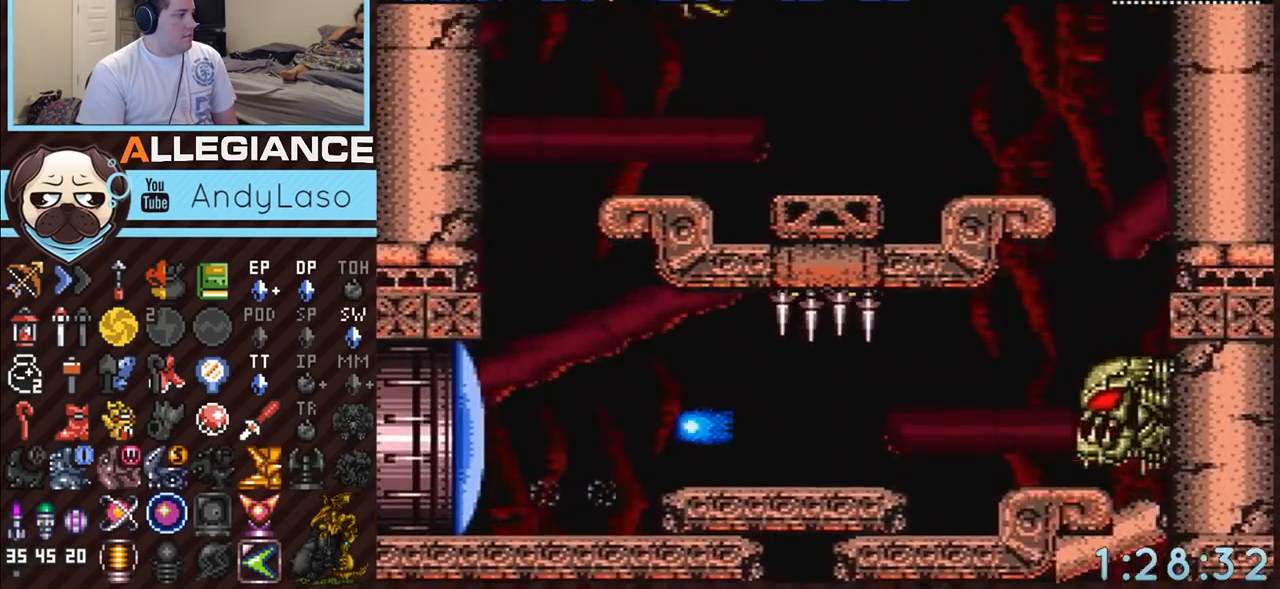
{"buttons": [], "events": [[117, "DPAD_UP", "up"], [233, "DPAD_RIGHT", "down"], [383, "Y", "down"], [433, "B", "up"], [483, "DPAD_RIGHT", "up"], [483, "Y", "up"]]}
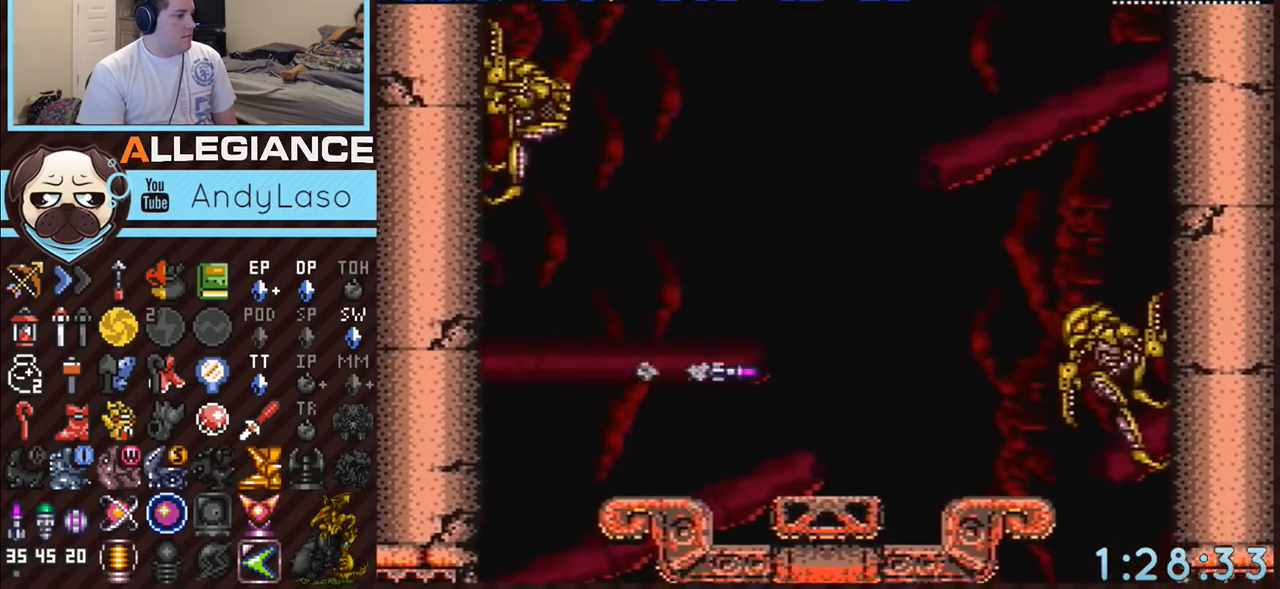
{"buttons": [], "events": [[83, "DPAD_RIGHT", "down"], [200, "DPAD_RIGHT", "up"], [267, "Y", "down"], [400, "Y", "up"]]}
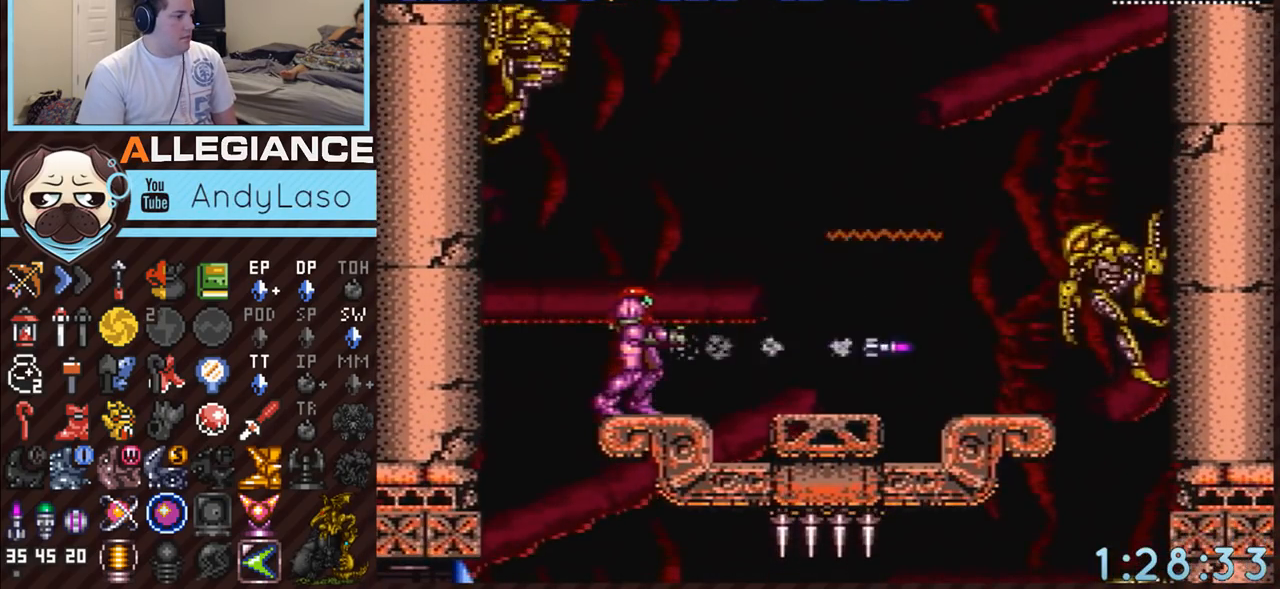
{"buttons": ["DPAD_RIGHT"], "events": [[450, "DPAD_RIGHT", "down"]]}
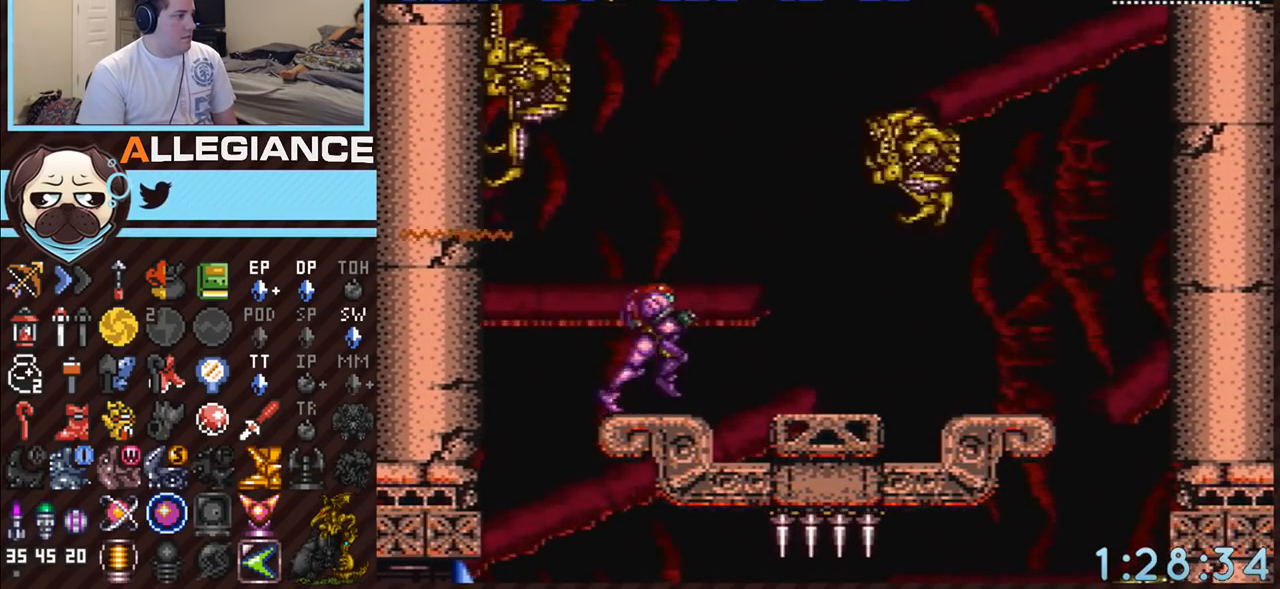
{"buttons": ["DPAD_LEFT"], "events": [[300, "X", "down"], [367, "DPAD_RIGHT", "up"], [417, "DPAD_LEFT", "down"], [417, "X", "up"]]}